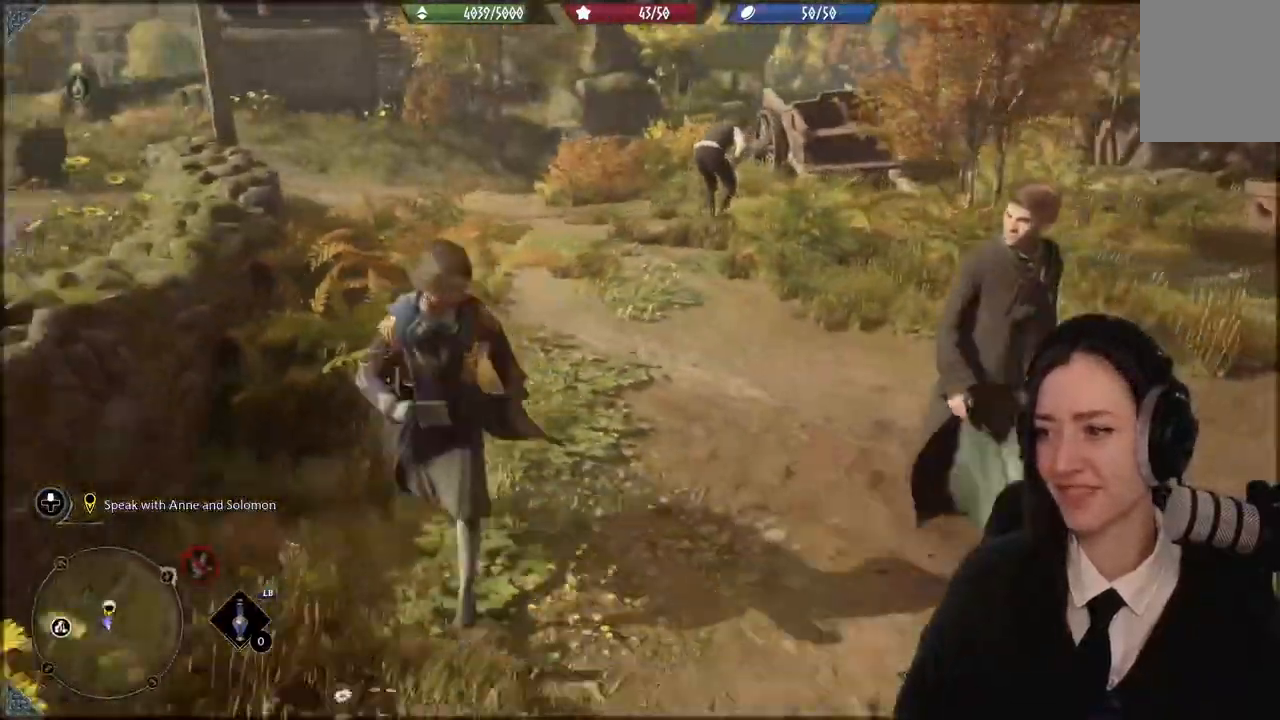
Gameplay with a controller (Xbox layout); each line is a JSON object with the inputs held at the frame after it. "events" lists button and stick changes between this image and that frame as [ms after this image, input, new state], when the widget could be followed in between.
{"buttons": [], "left_stick": "down", "right_stick": "up-left", "events": [[100, "right_stick", "up-left"]]}
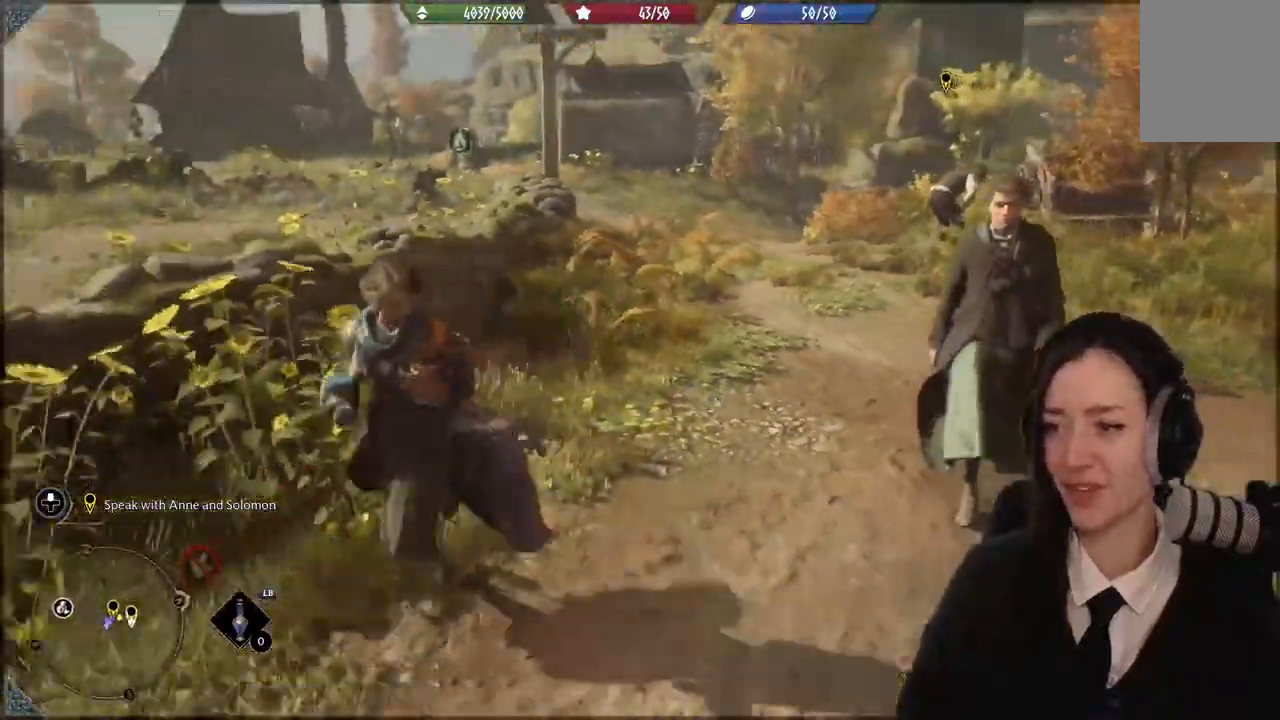
{"buttons": [], "left_stick": "center", "right_stick": "up", "events": [[333, "right_stick", "center"], [467, "right_stick", "up"], [500, "left_stick", "center"]]}
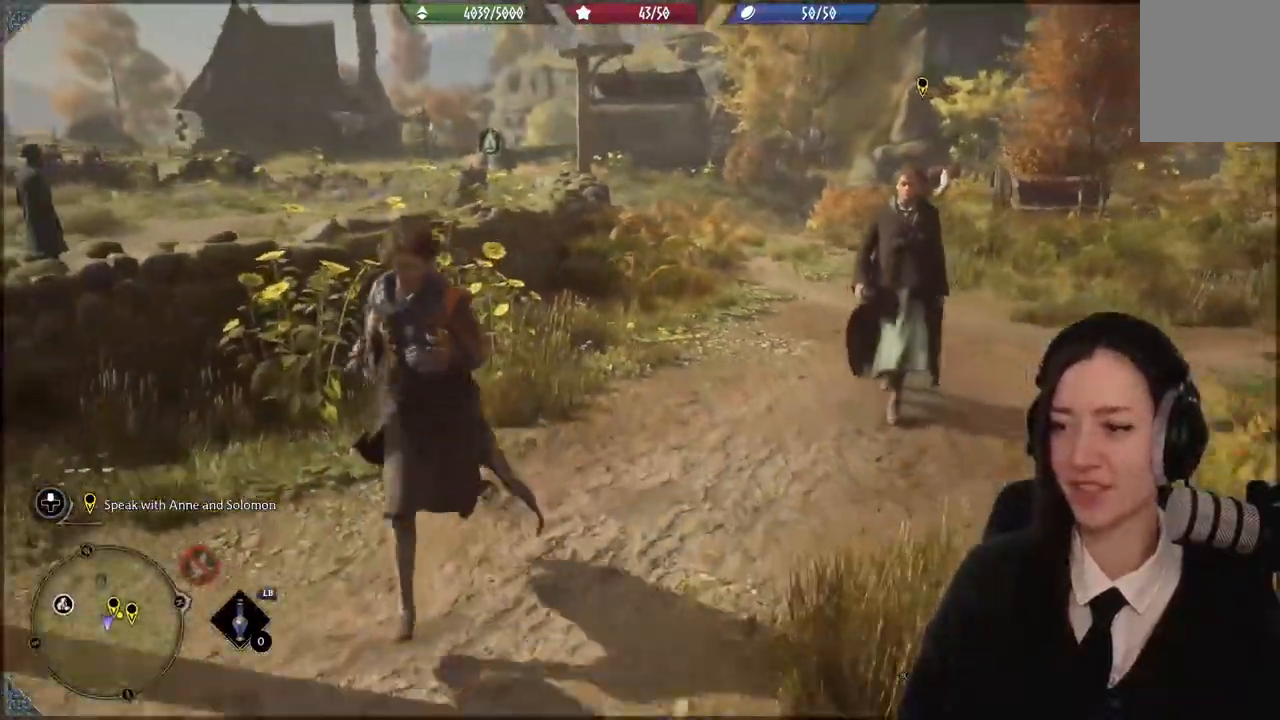
{"buttons": [], "left_stick": "down-left", "right_stick": "center", "events": [[133, "left_stick", "down-left"], [133, "right_stick", "center"]]}
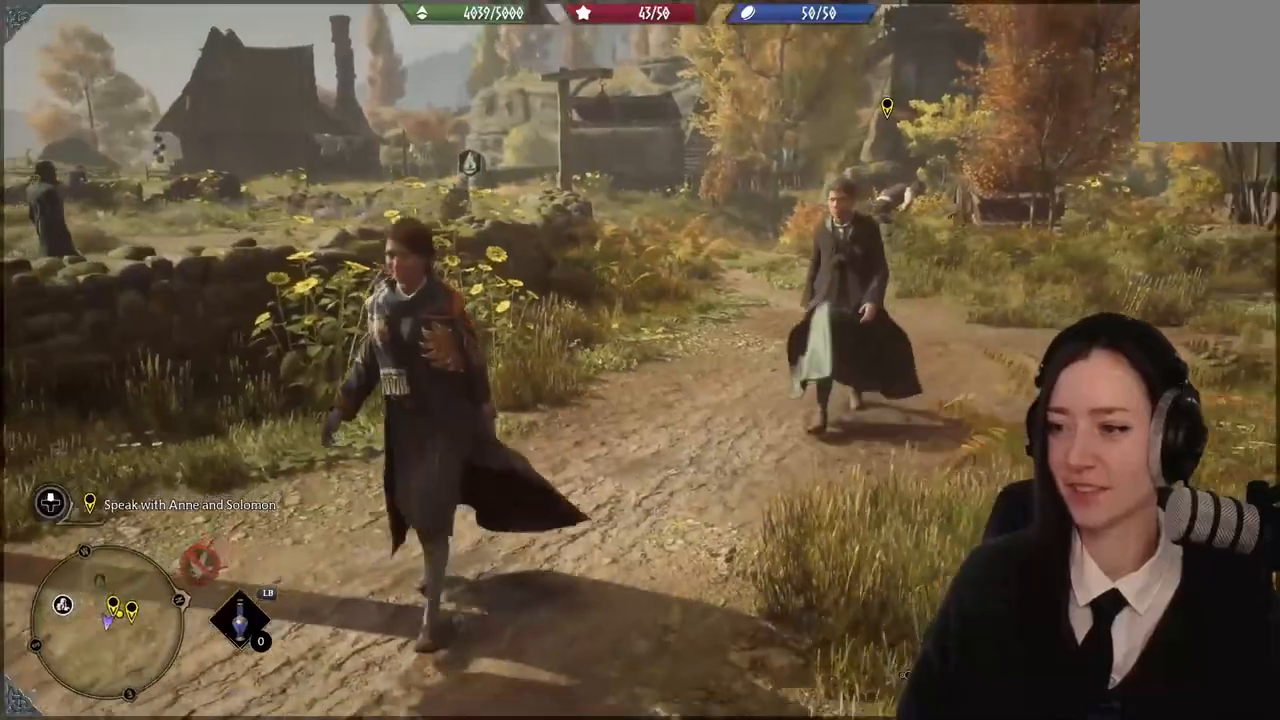
{"buttons": [], "left_stick": "down-left", "right_stick": "center", "events": []}
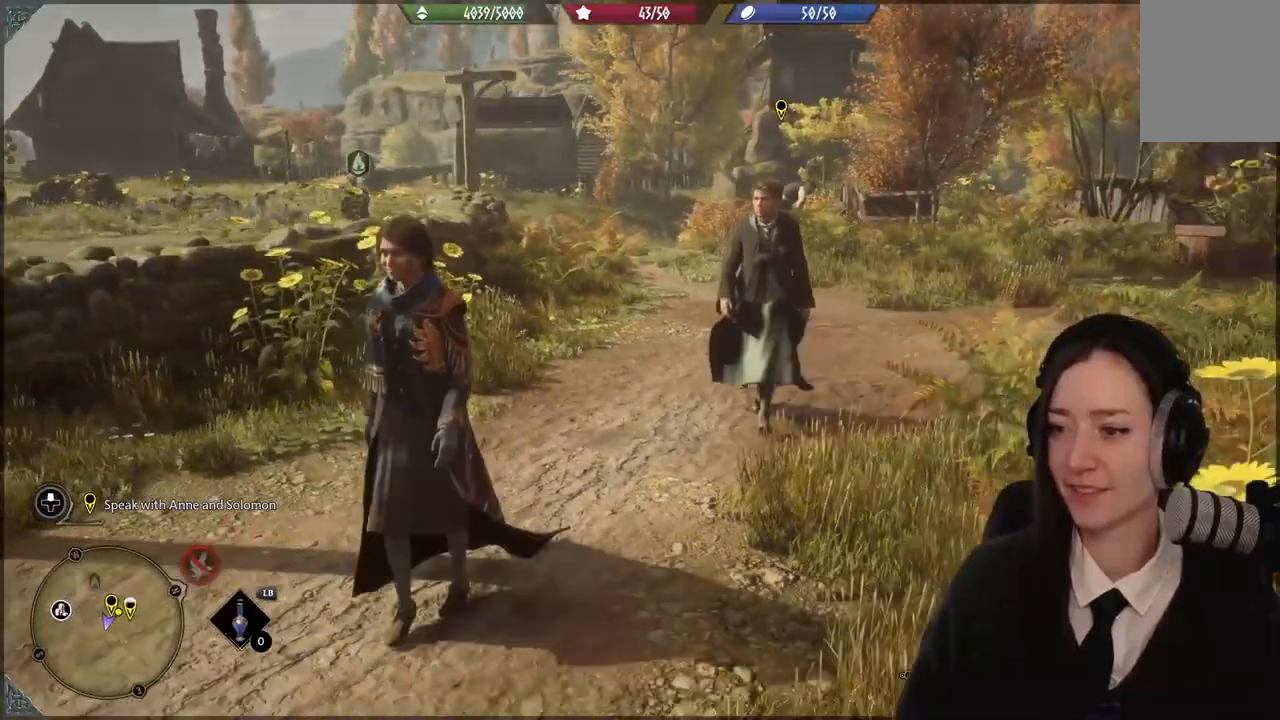
{"buttons": [], "left_stick": "down-left", "right_stick": "center", "events": []}
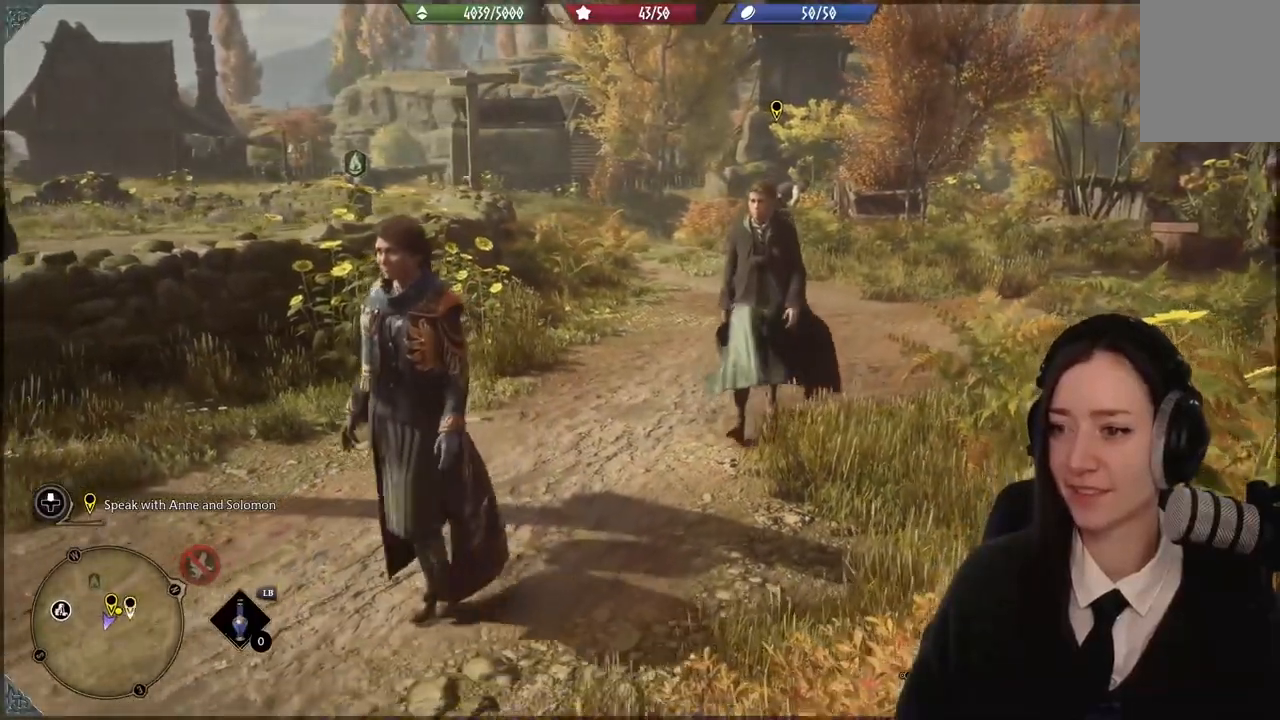
{"buttons": [], "left_stick": "down-left", "right_stick": "center", "events": []}
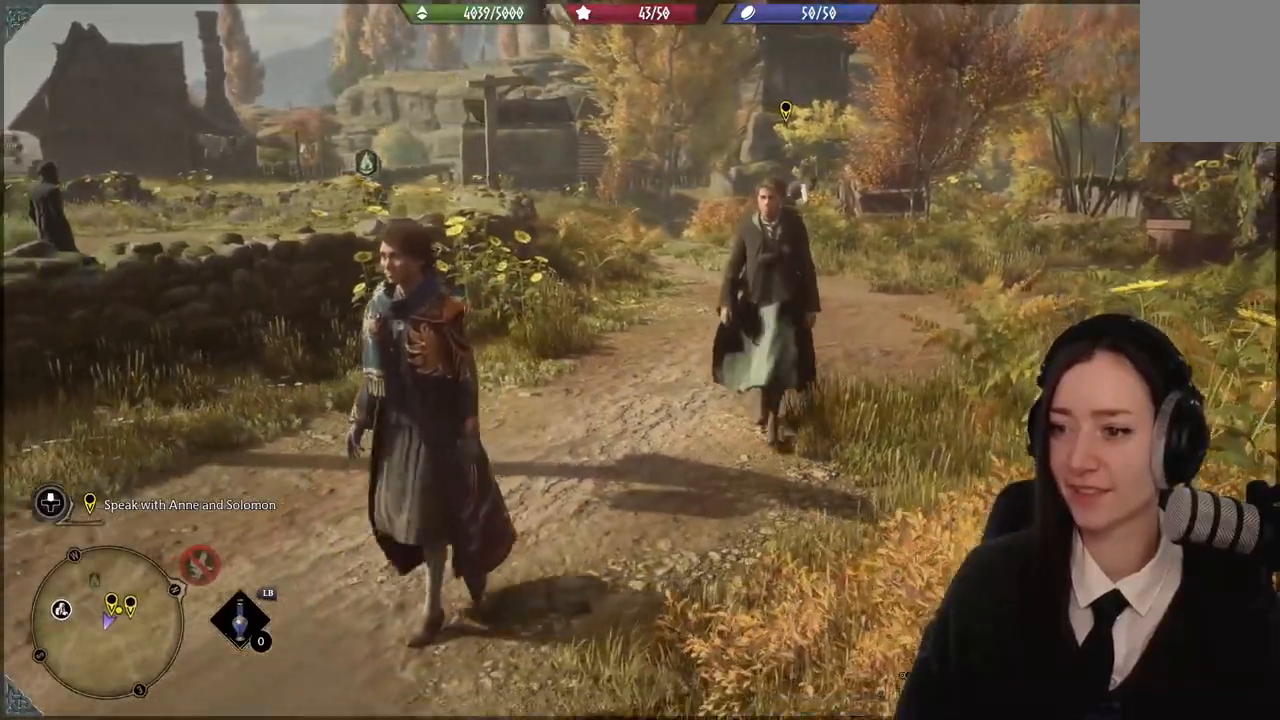
{"buttons": [], "left_stick": "down-left", "right_stick": "center", "events": []}
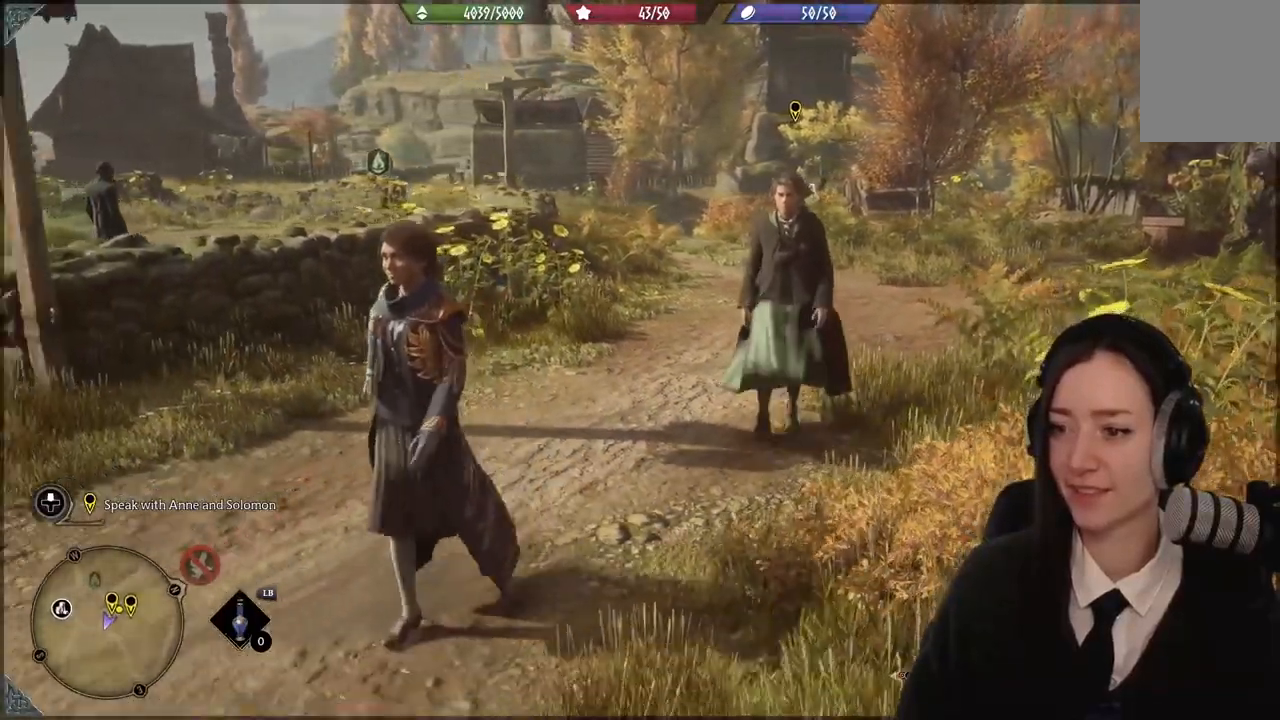
{"buttons": [], "left_stick": "down-left", "right_stick": "center", "events": []}
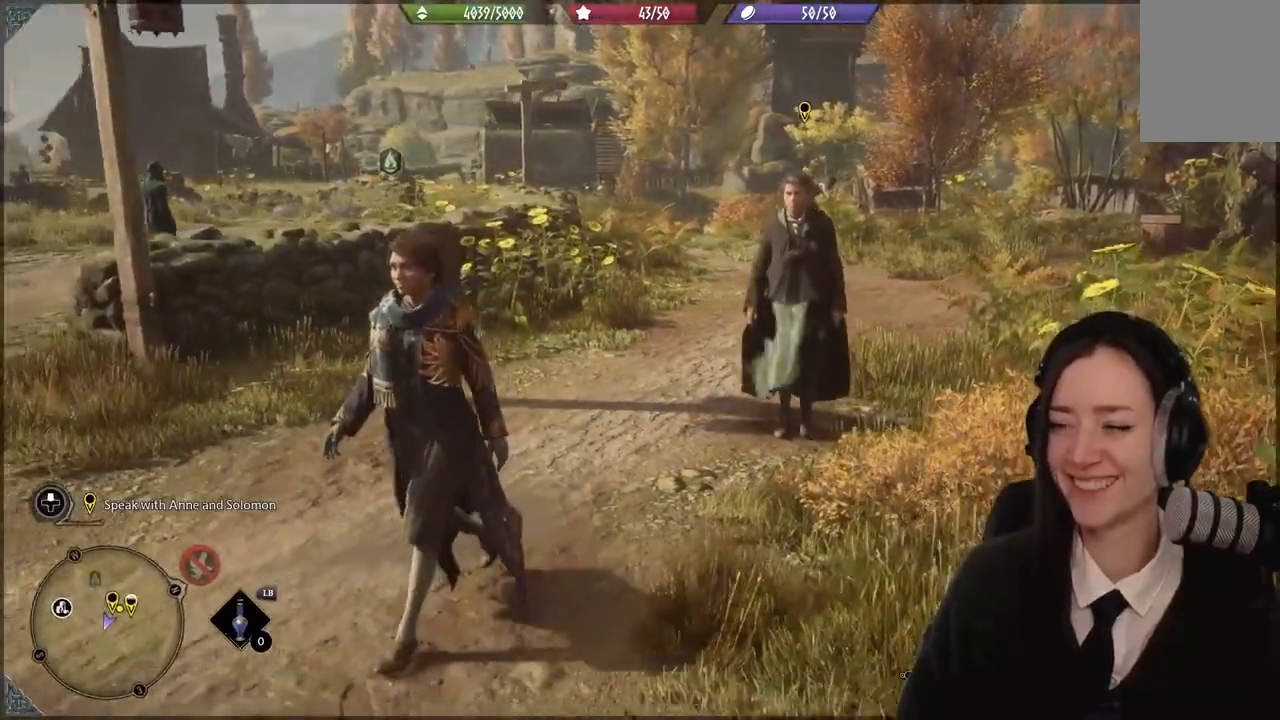
{"buttons": [], "left_stick": "down-left", "right_stick": "center", "events": [[33, "right_stick", "down-right"], [234, "right_stick", "center"]]}
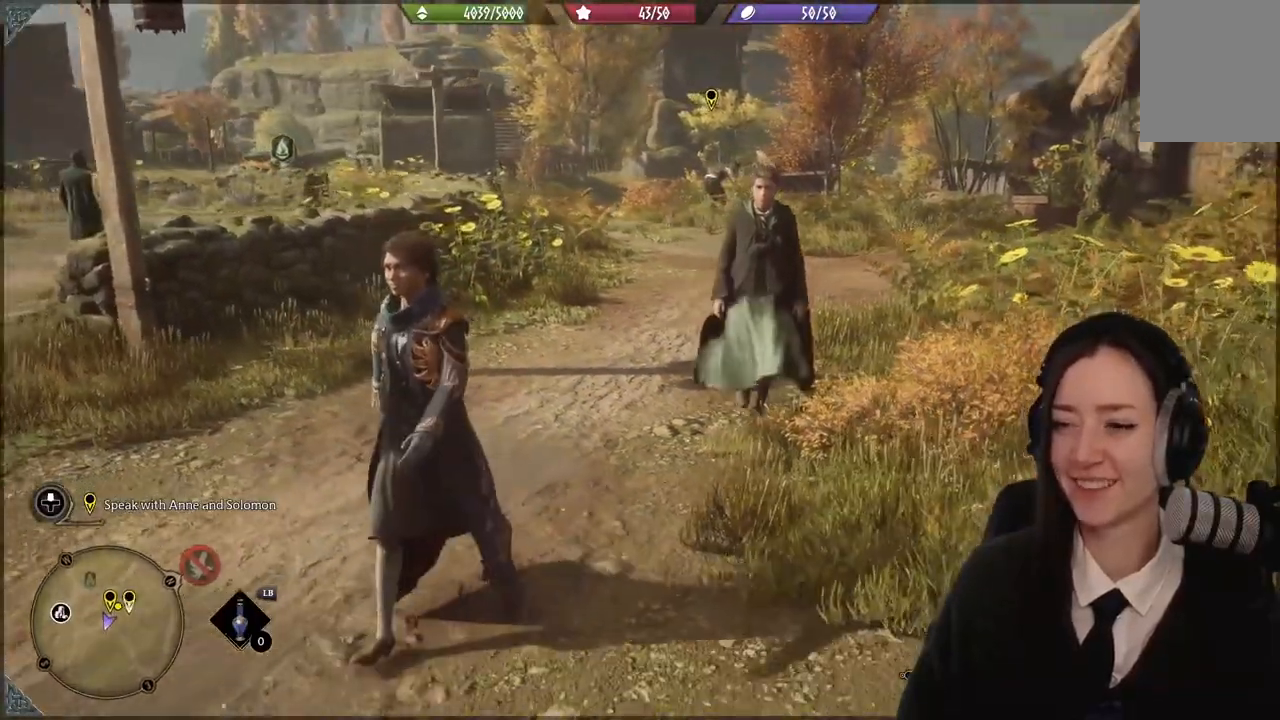
{"buttons": [], "left_stick": "down-left", "right_stick": "center", "events": []}